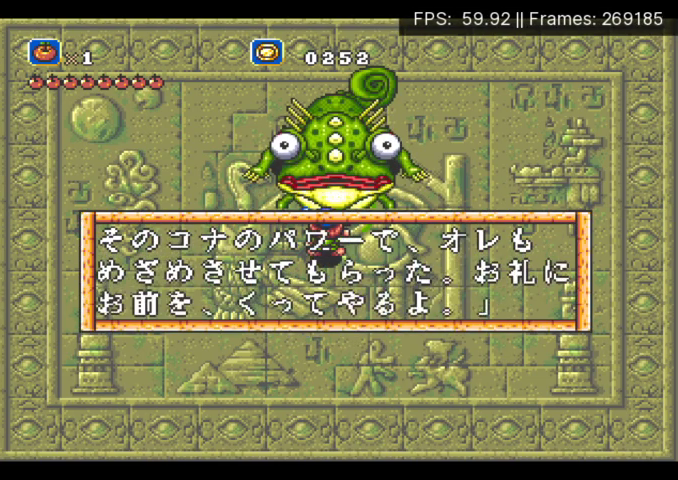
Gameplay with a controller (Xbox layout); each line is a JSON object with the inputs held at the frame after it. "events" lists button and stick changes between this image and that frame as [ms after this image, input, new state], when the widget could be followed in between. Not read: L3 R3 left_stick right_stick.
{"buttons": [], "events": [[33, "A", "up"], [100, "B", "down"], [167, "A", "down"], [200, "B", "up"], [267, "A", "up"]]}
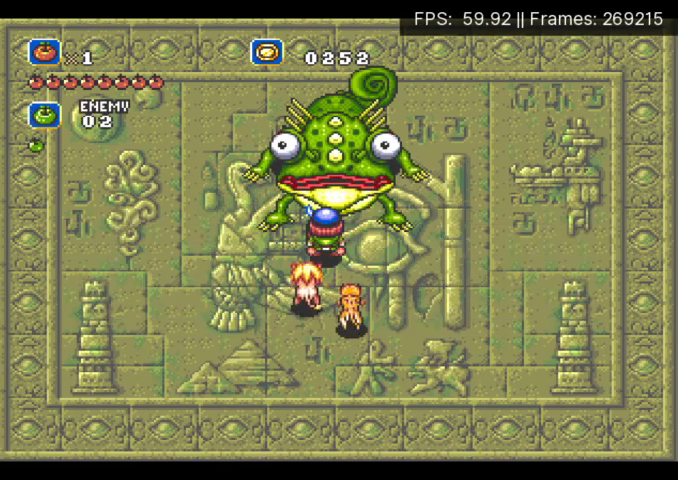
{"buttons": ["X"], "events": [[100, "A", "down"], [133, "X", "down"], [367, "A", "up"]]}
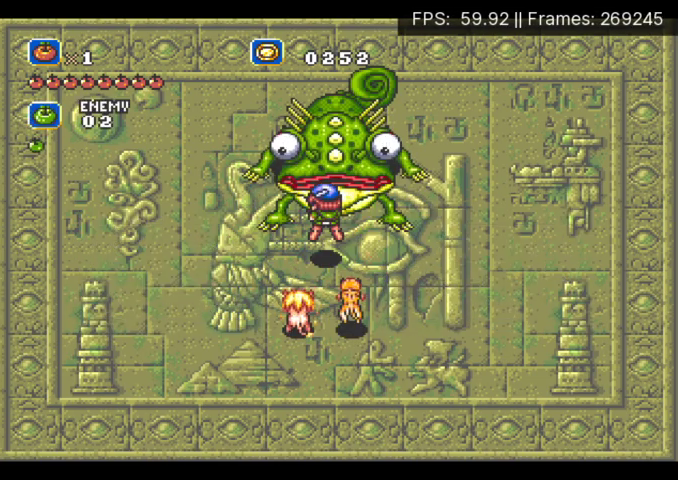
{"buttons": ["X"], "events": []}
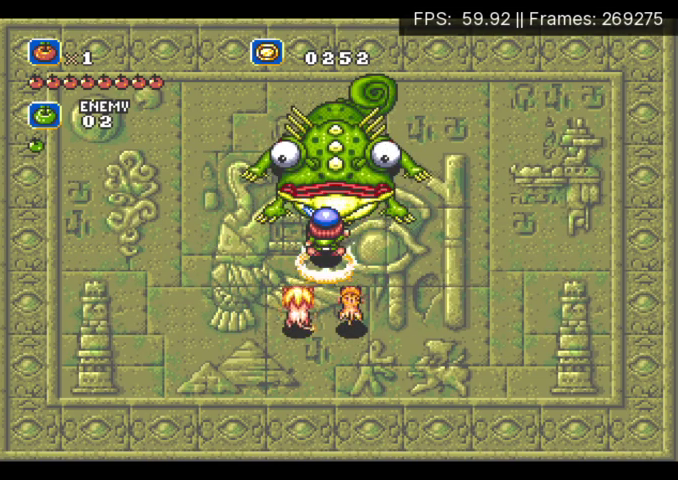
{"buttons": ["A"], "events": [[333, "X", "up"], [500, "A", "down"]]}
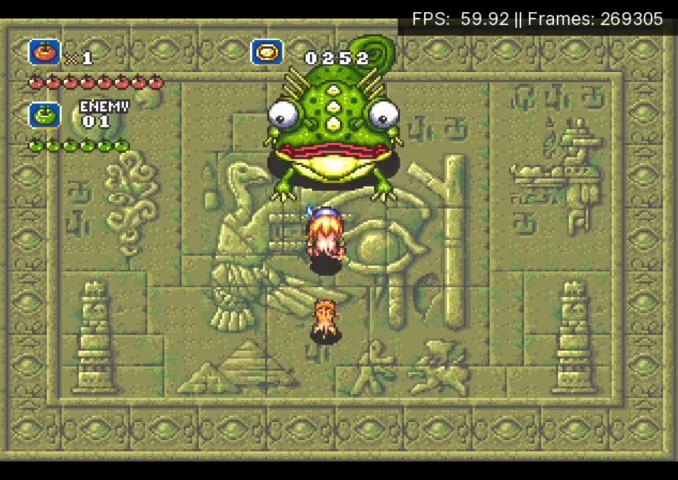
{"buttons": ["X", "DPAD_RIGHT"], "events": [[33, "X", "down"], [100, "DPAD_RIGHT", "down"], [300, "A", "up"]]}
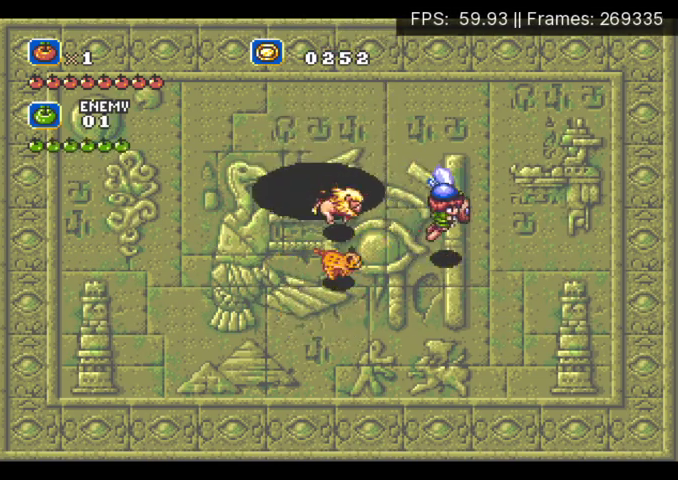
{"buttons": ["X"], "events": [[33, "DPAD_RIGHT", "up"], [100, "DPAD_LEFT", "down"], [300, "DPAD_UP", "down"], [467, "DPAD_UP", "up"], [500, "DPAD_LEFT", "up"]]}
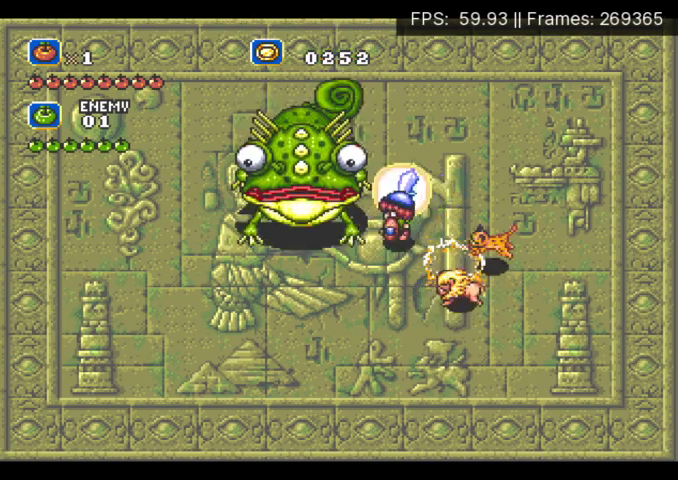
{"buttons": ["X", "DPAD_LEFT"], "events": [[433, "DPAD_LEFT", "down"]]}
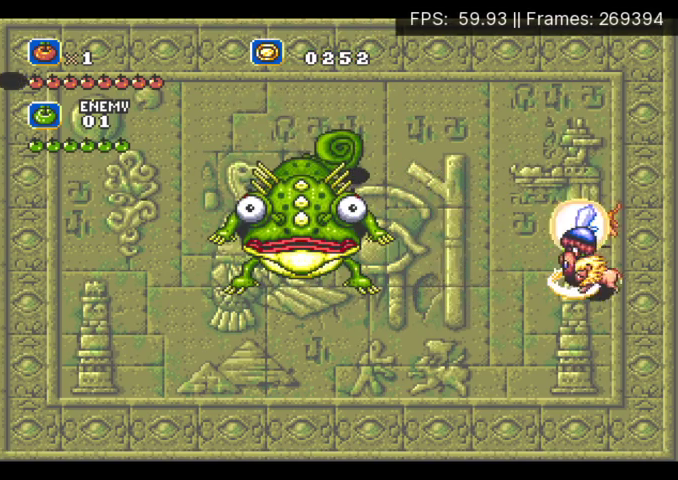
{"buttons": [], "events": [[133, "DPAD_UP", "down"], [333, "DPAD_UP", "up"], [500, "DPAD_LEFT", "up"], [500, "X", "up"]]}
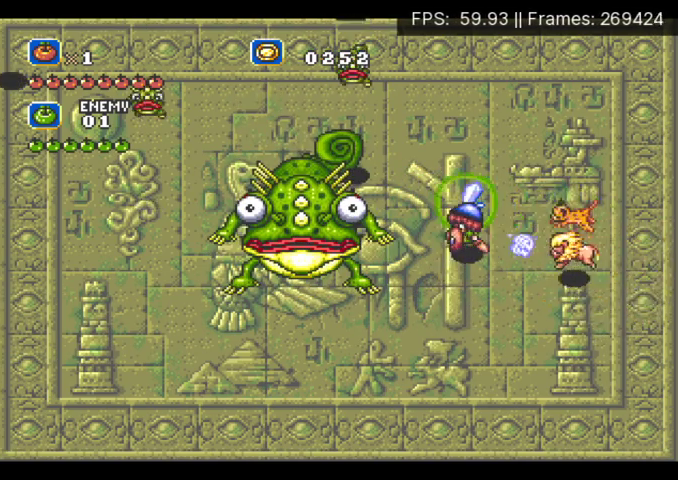
{"buttons": ["DPAD_RIGHT"], "events": [[433, "DPAD_RIGHT", "down"]]}
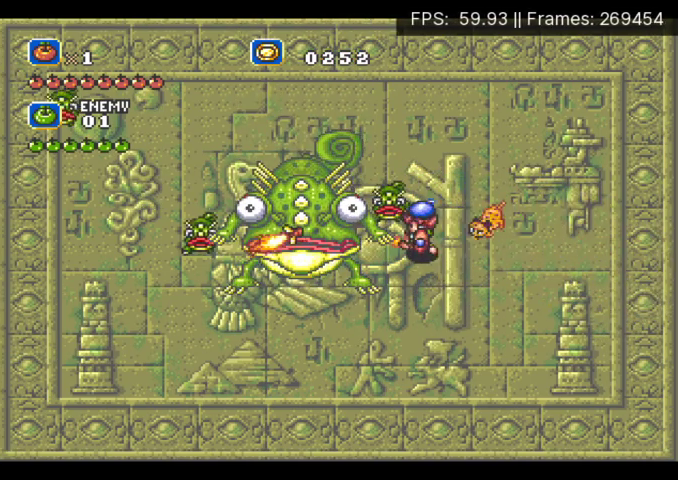
{"buttons": ["DPAD_UP"], "events": [[67, "DPAD_UP", "down"], [133, "A", "down"], [400, "A", "up"], [500, "DPAD_RIGHT", "up"]]}
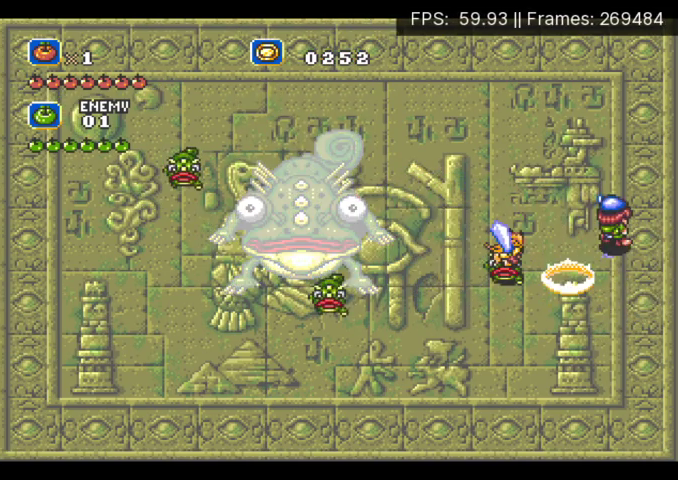
{"buttons": ["X", "DPAD_LEFT"], "events": [[167, "DPAD_LEFT", "down"], [200, "A", "down"], [233, "X", "down"], [433, "A", "up"], [467, "DPAD_UP", "up"]]}
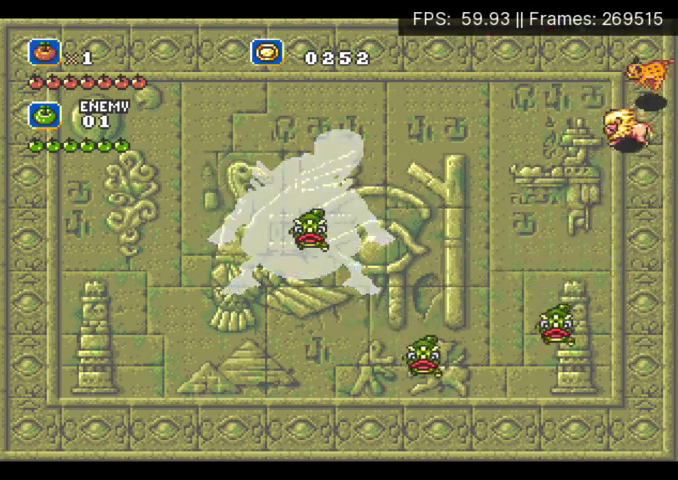
{"buttons": ["X", "DPAD_LEFT"], "events": []}
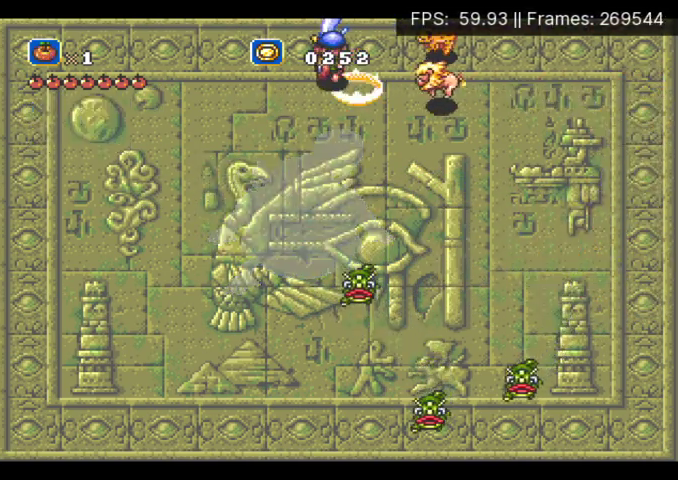
{"buttons": ["X", "DPAD_DOWN", "DPAD_LEFT"], "events": [[233, "DPAD_DOWN", "down"]]}
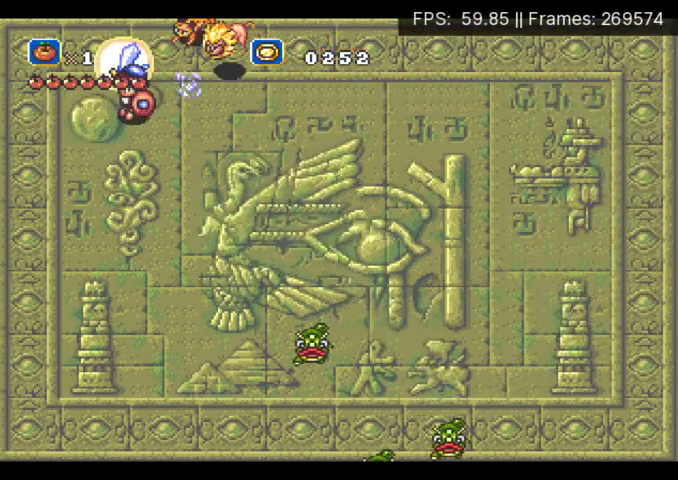
{"buttons": ["X", "DPAD_RIGHT"], "events": [[33, "DPAD_LEFT", "up"], [133, "DPAD_RIGHT", "down"], [233, "DPAD_DOWN", "up"], [233, "DPAD_RIGHT", "up"], [333, "DPAD_RIGHT", "down"]]}
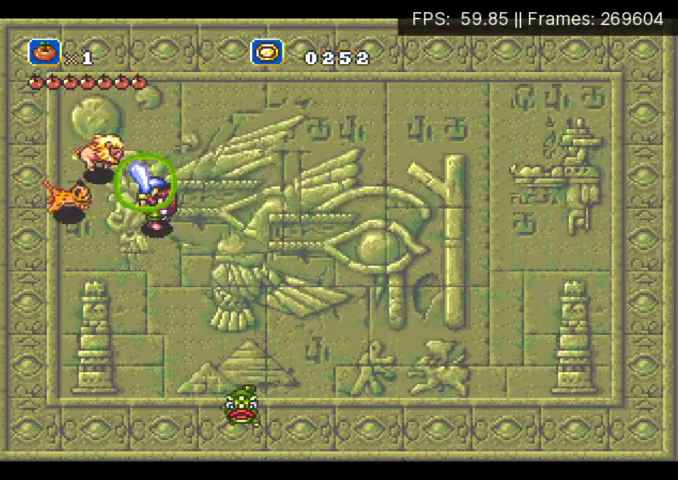
{"buttons": ["X", "DPAD_UP"], "events": [[367, "DPAD_UP", "down"], [467, "DPAD_RIGHT", "up"]]}
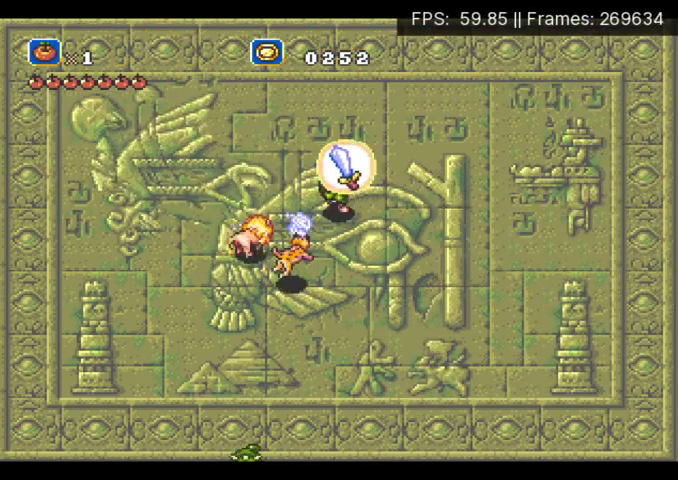
{"buttons": ["X", "DPAD_UP"], "events": [[100, "DPAD_LEFT", "down"], [133, "DPAD_UP", "up"], [233, "DPAD_LEFT", "up"], [300, "DPAD_RIGHT", "down"], [467, "DPAD_UP", "down"], [500, "DPAD_RIGHT", "up"]]}
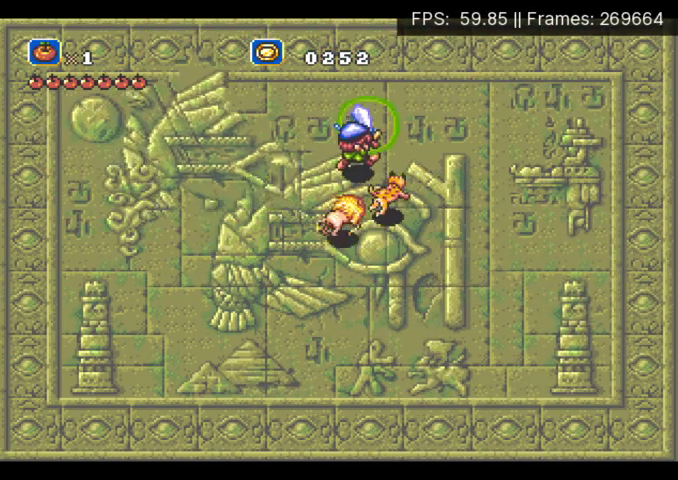
{"buttons": ["X", "DPAD_LEFT"], "events": [[67, "DPAD_UP", "up"], [267, "DPAD_LEFT", "down"], [333, "DPAD_LEFT", "up"], [500, "DPAD_LEFT", "down"]]}
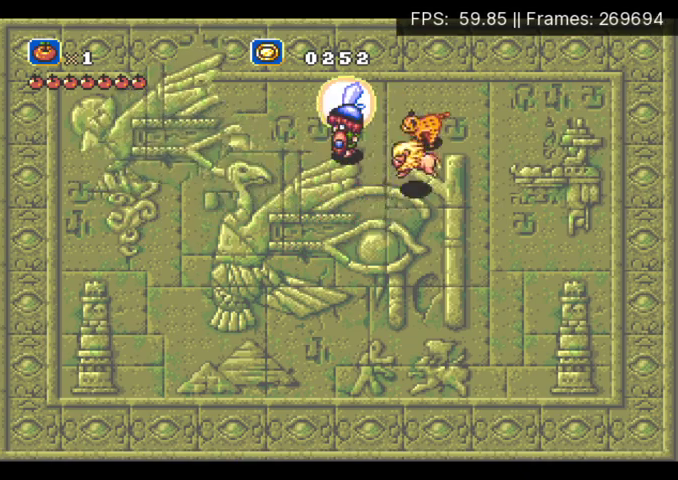
{"buttons": ["X"], "events": [[133, "DPAD_LEFT", "up"], [300, "DPAD_LEFT", "down"], [400, "DPAD_LEFT", "up"]]}
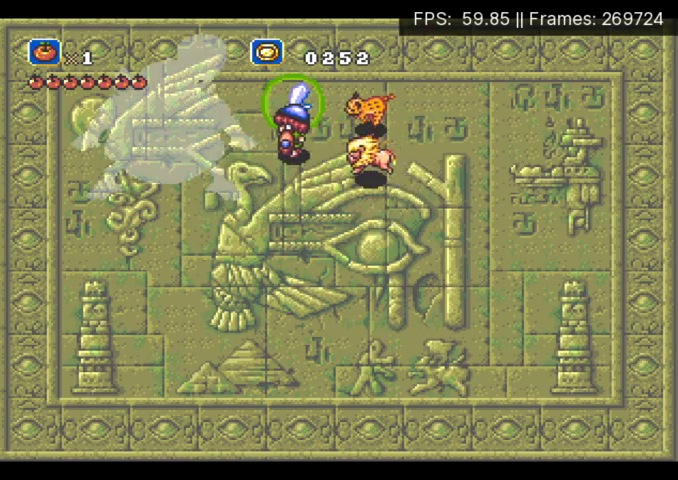
{"buttons": ["X"], "events": []}
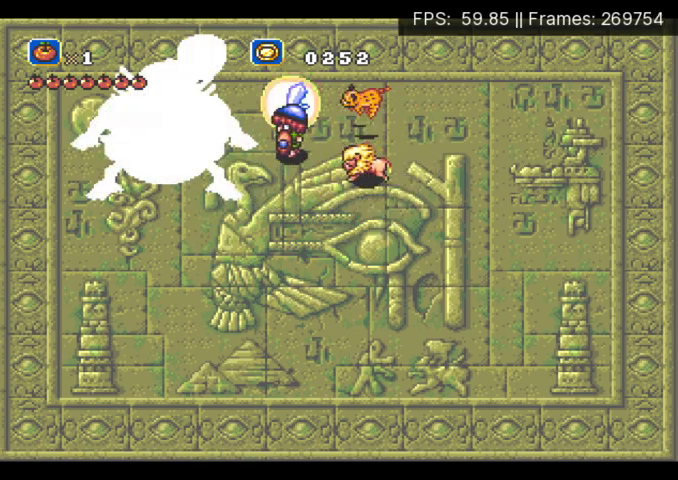
{"buttons": ["X"], "events": []}
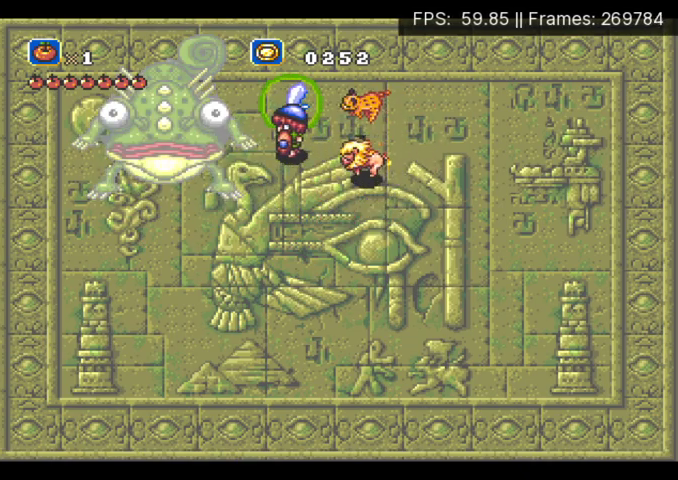
{"buttons": ["A", "DPAD_DOWN", "DPAD_RIGHT"], "events": [[233, "X", "up"], [333, "DPAD_RIGHT", "down"], [367, "DPAD_DOWN", "down"], [500, "A", "down"]]}
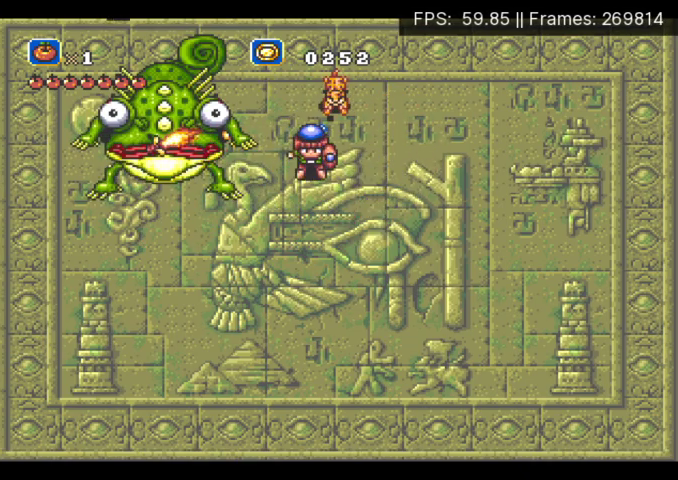
{"buttons": ["A", "X", "DPAD_DOWN", "DPAD_RIGHT"], "events": [[33, "X", "down"]]}
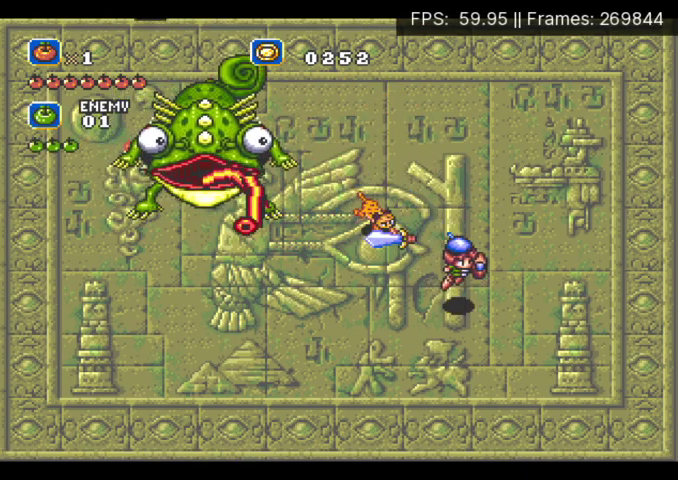
{"buttons": ["X", "DPAD_DOWN", "DPAD_LEFT"], "events": [[33, "DPAD_RIGHT", "up"], [300, "A", "up"], [367, "DPAD_LEFT", "down"]]}
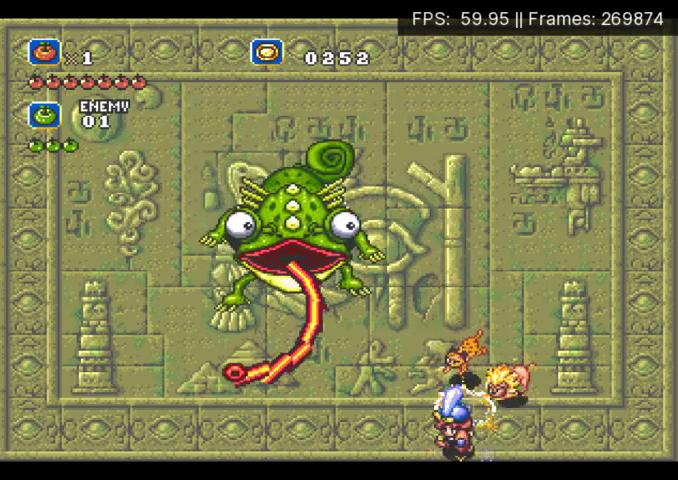
{"buttons": ["X"], "events": [[167, "DPAD_DOWN", "up"], [367, "DPAD_UP", "down"], [400, "DPAD_LEFT", "up"], [467, "DPAD_UP", "up"]]}
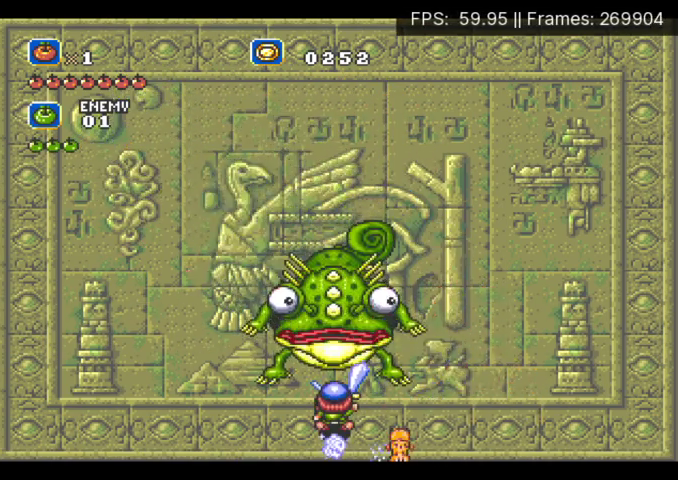
{"buttons": [], "events": [[400, "X", "up"]]}
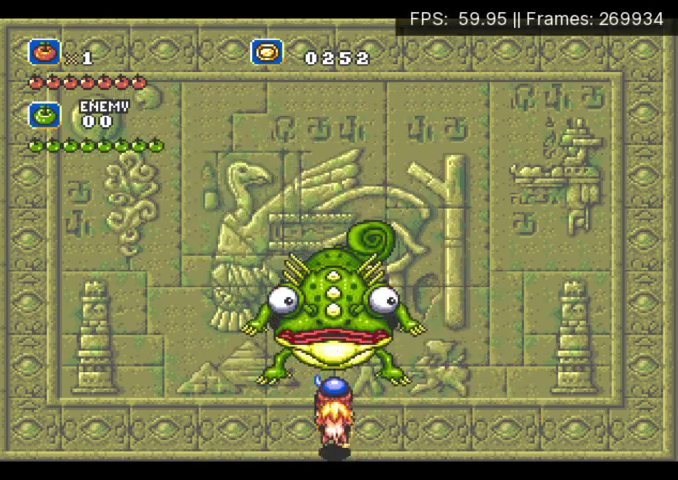
{"buttons": ["X"], "events": [[67, "A", "down"], [67, "X", "down"], [200, "A", "up"]]}
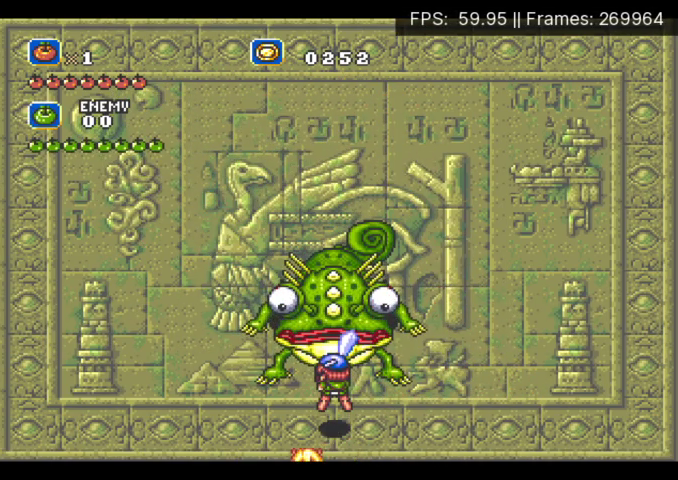
{"buttons": ["X"], "events": []}
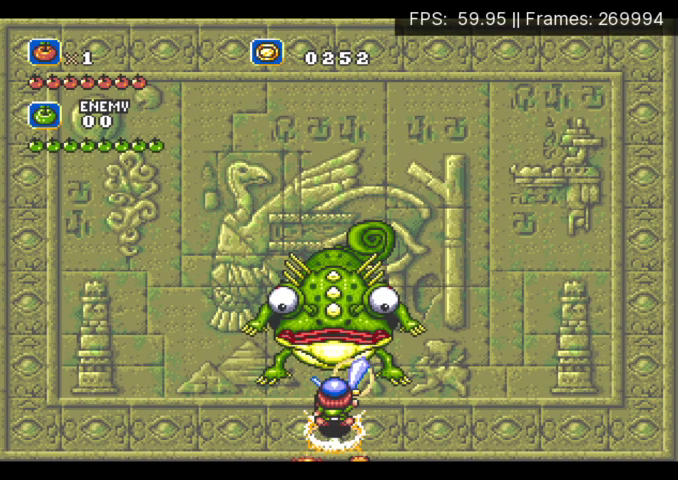
{"buttons": ["A", "X", "DPAD_RIGHT"], "events": [[200, "X", "up"], [433, "A", "down"], [433, "DPAD_RIGHT", "down"], [433, "X", "down"]]}
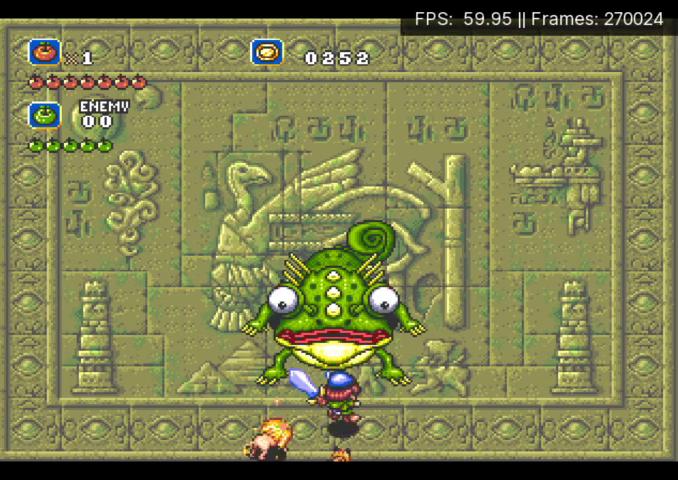
{"buttons": ["X", "DPAD_UP", "DPAD_RIGHT"], "events": [[200, "A", "up"], [367, "DPAD_UP", "down"]]}